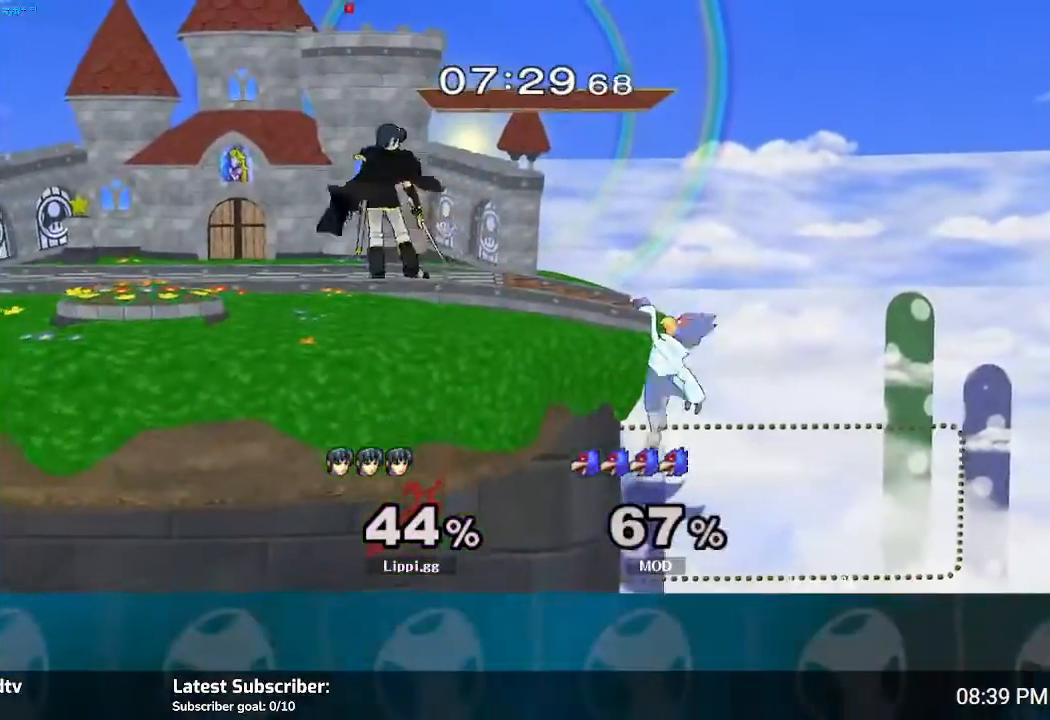
Gameplay with a controller (Nintendo layout); each line is a JSON object with the inputs held at the frame after it. "events" lists button and stick changes between this image and that frame as [ms after this image, input, new state], when the widget could be followed in between. Not read: L3 R3.
{"buttons": [], "left_stick": "center", "right_stick": "center", "events": [[34, "left_stick", "down"], [367, "left_stick", "center"]]}
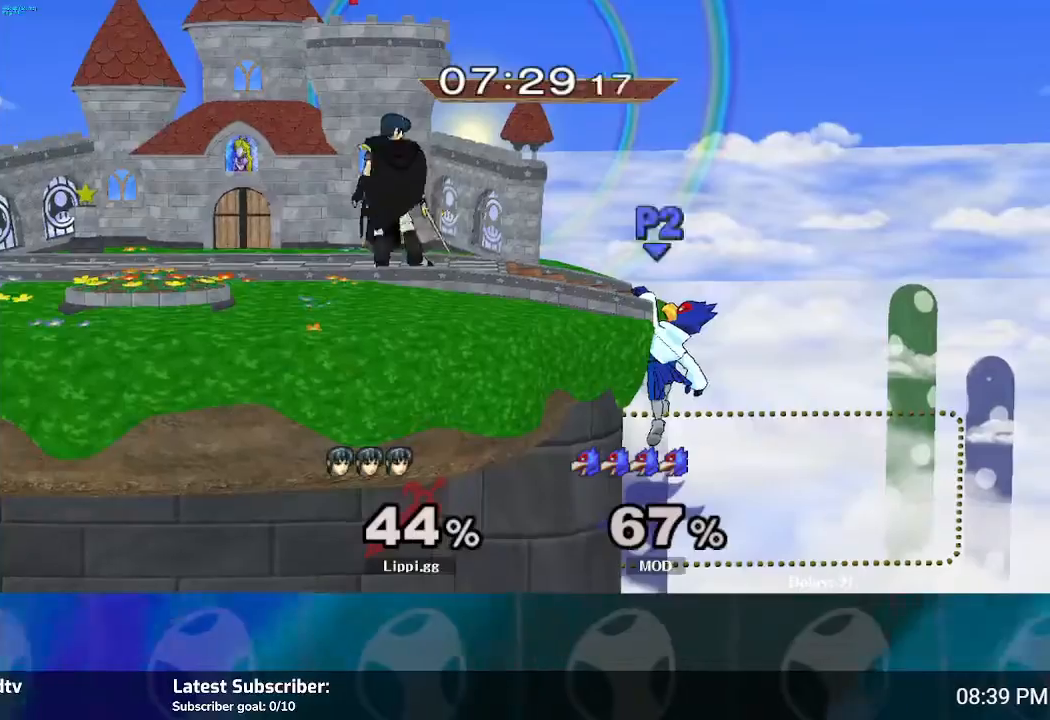
{"buttons": ["A", "L1"], "left_stick": "down-right", "right_stick": "center", "events": [[200, "left_stick", "down-right"], [267, "left_stick", "down"], [333, "L1", "down"], [434, "left_stick", "down-right"], [500, "A", "down"]]}
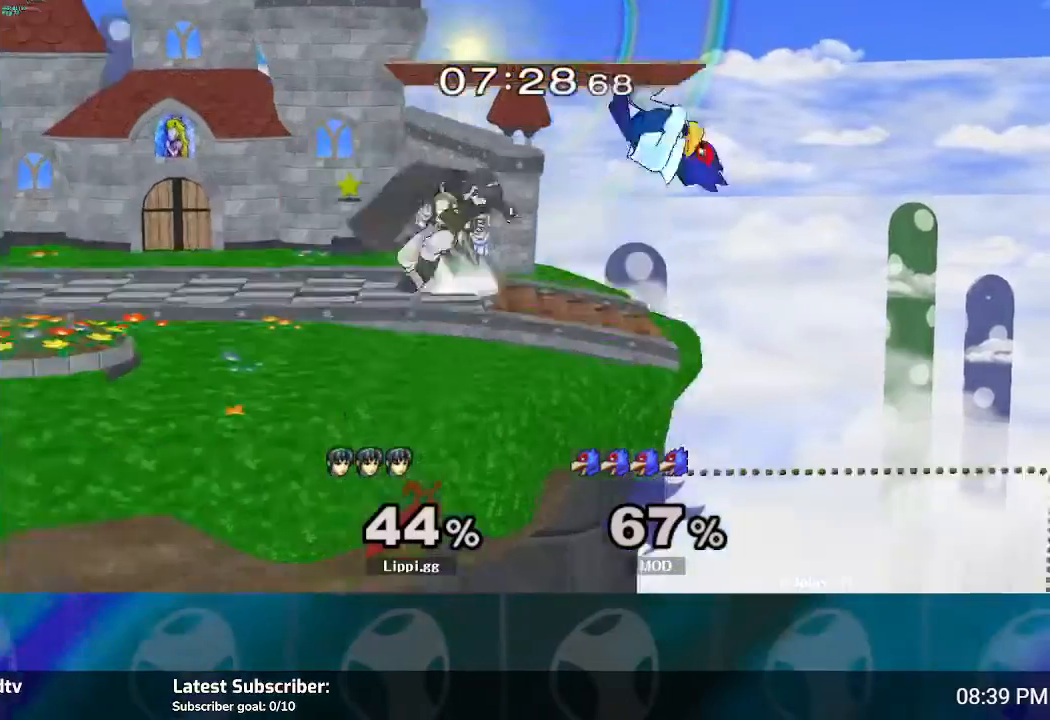
{"buttons": [], "left_stick": "up-left", "right_stick": "center", "events": [[67, "L1", "up"], [100, "A", "up"], [234, "A", "down"], [301, "A", "up"], [401, "A", "down"], [434, "A", "up"], [467, "left_stick", "up-left"]]}
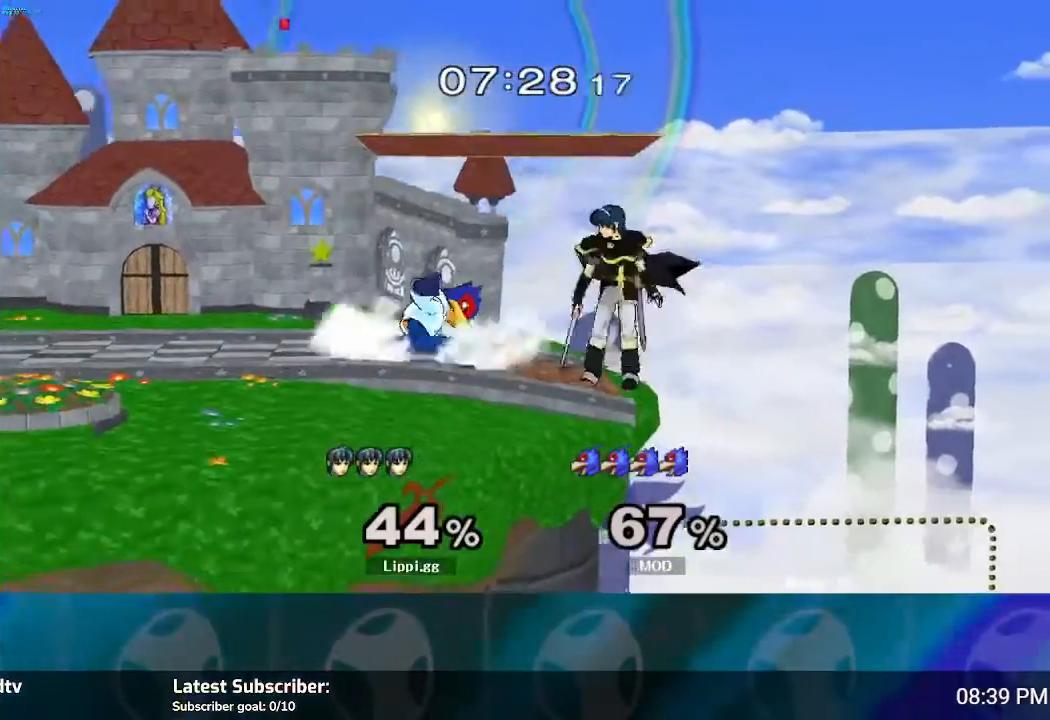
{"buttons": [], "left_stick": "up-left", "right_stick": "center", "events": [[100, "A", "down"], [167, "A", "up"], [267, "A", "down"], [333, "A", "up"], [400, "A", "down"], [467, "A", "up"]]}
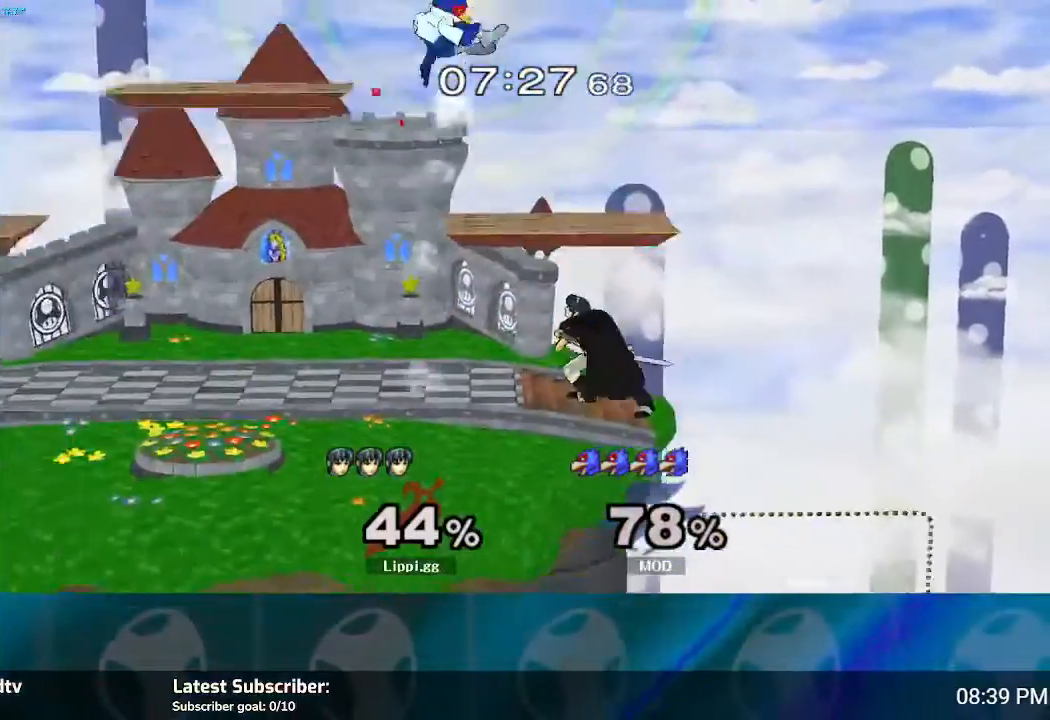
{"buttons": [], "left_stick": "center", "right_stick": "center", "events": [[134, "left_stick", "center"], [334, "left_stick", "left"], [401, "Y", "down"], [467, "Y", "up"], [467, "left_stick", "center"]]}
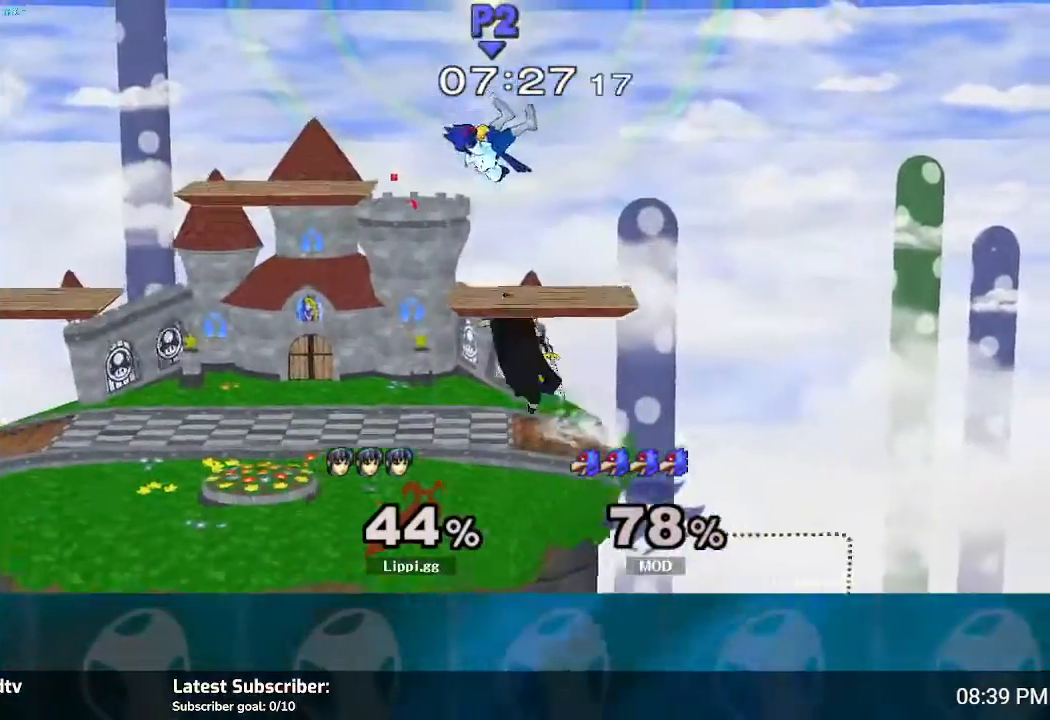
{"buttons": ["A"], "left_stick": "up", "right_stick": "center", "events": [[66, "left_stick", "up-right"], [167, "A", "down"], [167, "left_stick", "up-left"], [233, "left_stick", "up"], [267, "A", "up"], [300, "A", "down"], [400, "A", "up"], [467, "A", "down"]]}
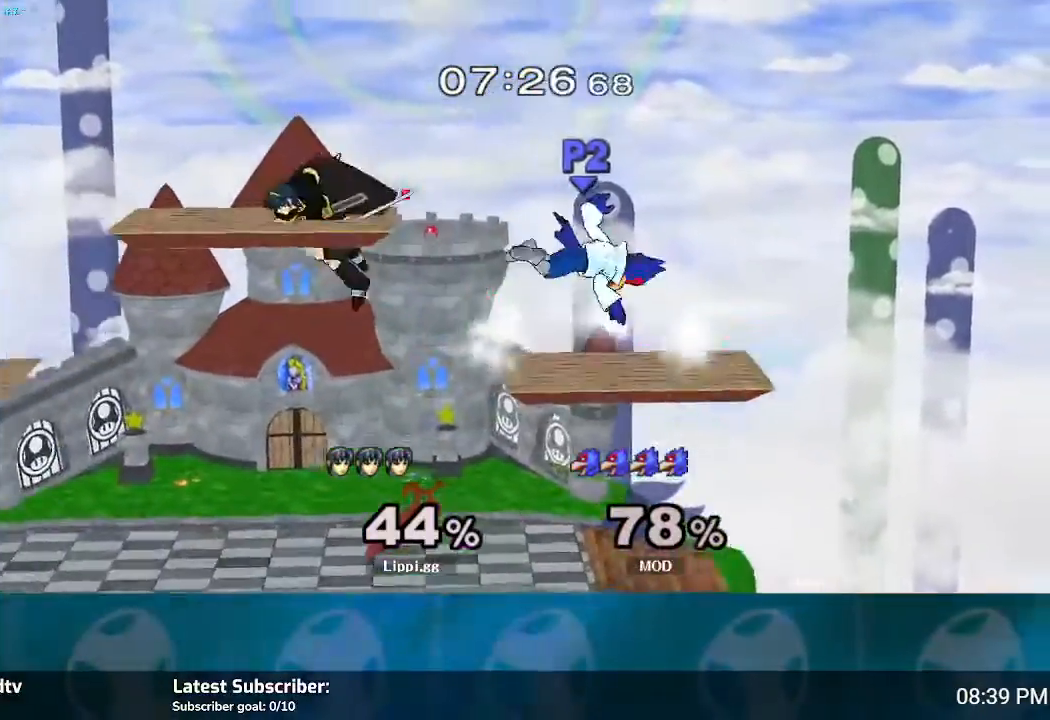
{"buttons": [], "left_stick": "right", "right_stick": "center", "events": [[34, "A", "up"], [67, "left_stick", "down"], [301, "left_stick", "center"], [467, "left_stick", "right"]]}
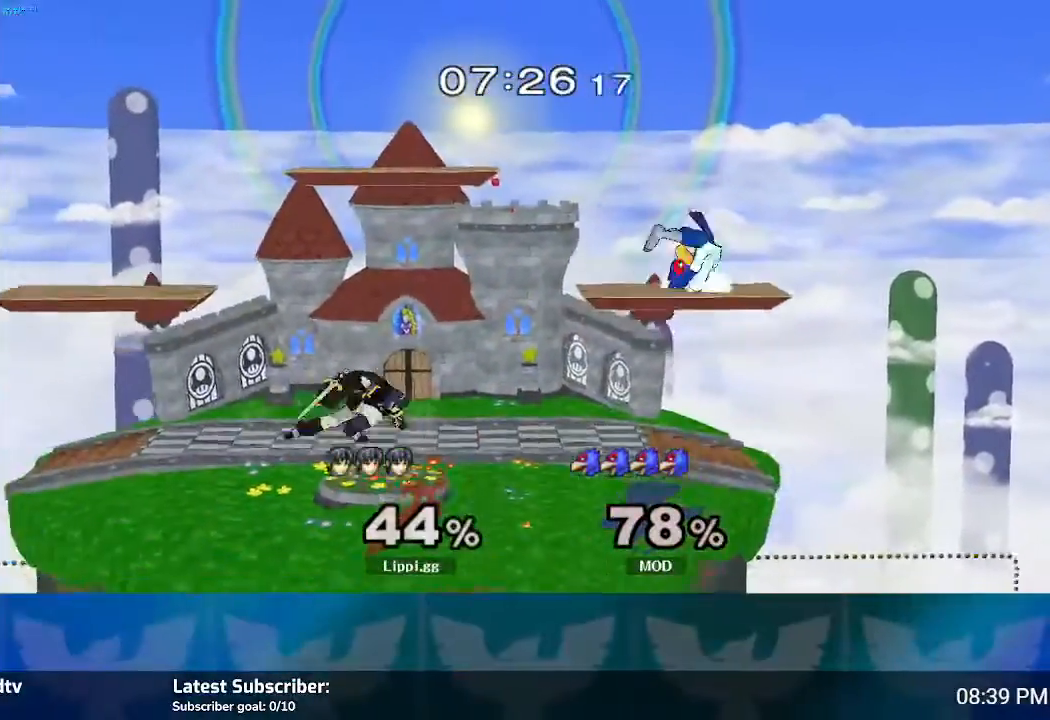
{"buttons": [], "left_stick": "up-right", "right_stick": "center", "events": [[66, "Y", "down"], [100, "Y", "up"], [200, "left_stick", "center"], [267, "A", "down"], [333, "A", "up"], [400, "left_stick", "up-right"], [434, "A", "down"], [500, "A", "up"]]}
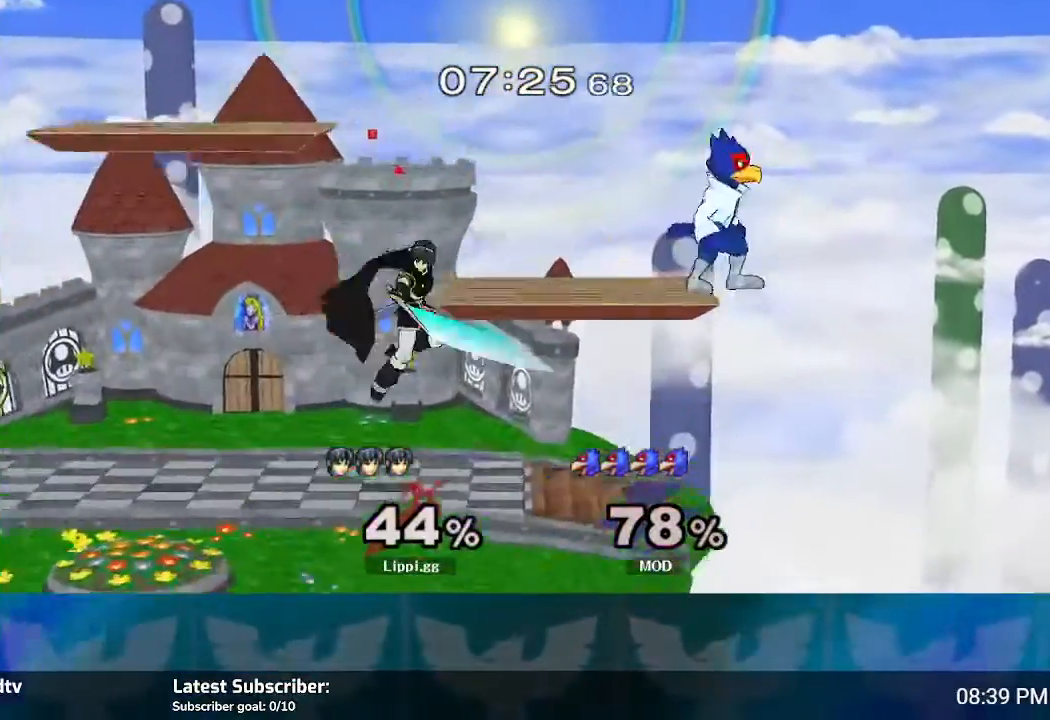
{"buttons": [], "left_stick": "up-left", "right_stick": "center", "events": [[100, "A", "down"], [134, "left_stick", "down"], [167, "A", "up"], [301, "left_stick", "center"], [434, "Y", "down"], [434, "left_stick", "up-left"], [467, "Y", "up"]]}
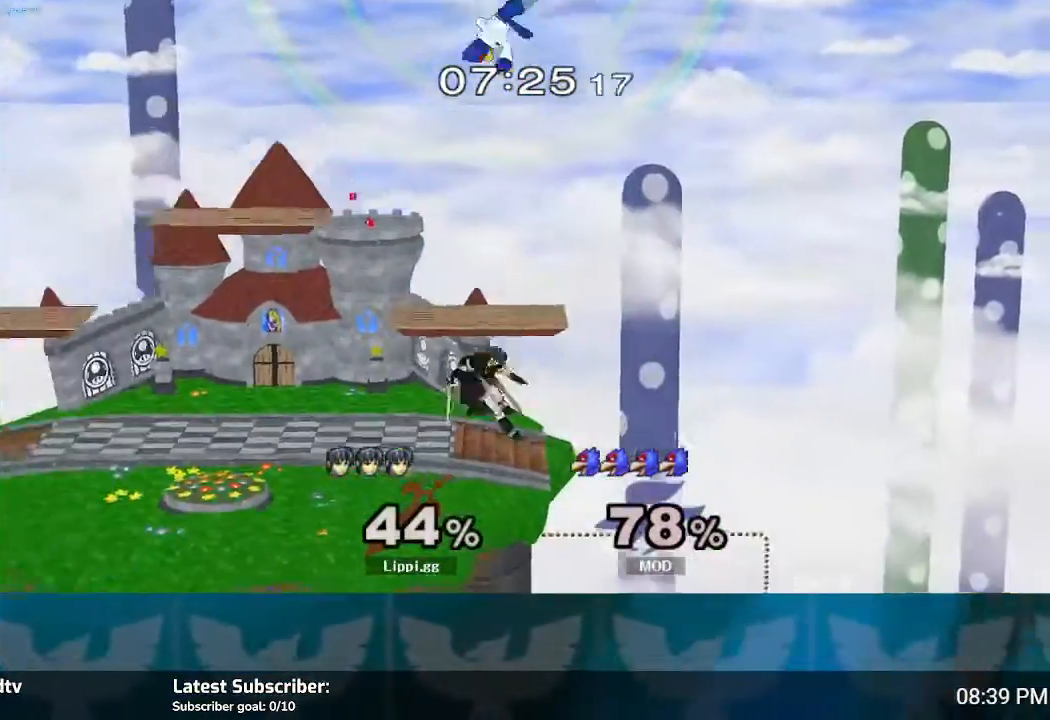
{"buttons": [], "left_stick": "center", "right_stick": "center", "events": [[33, "A", "down"], [267, "A", "up"], [467, "left_stick", "center"]]}
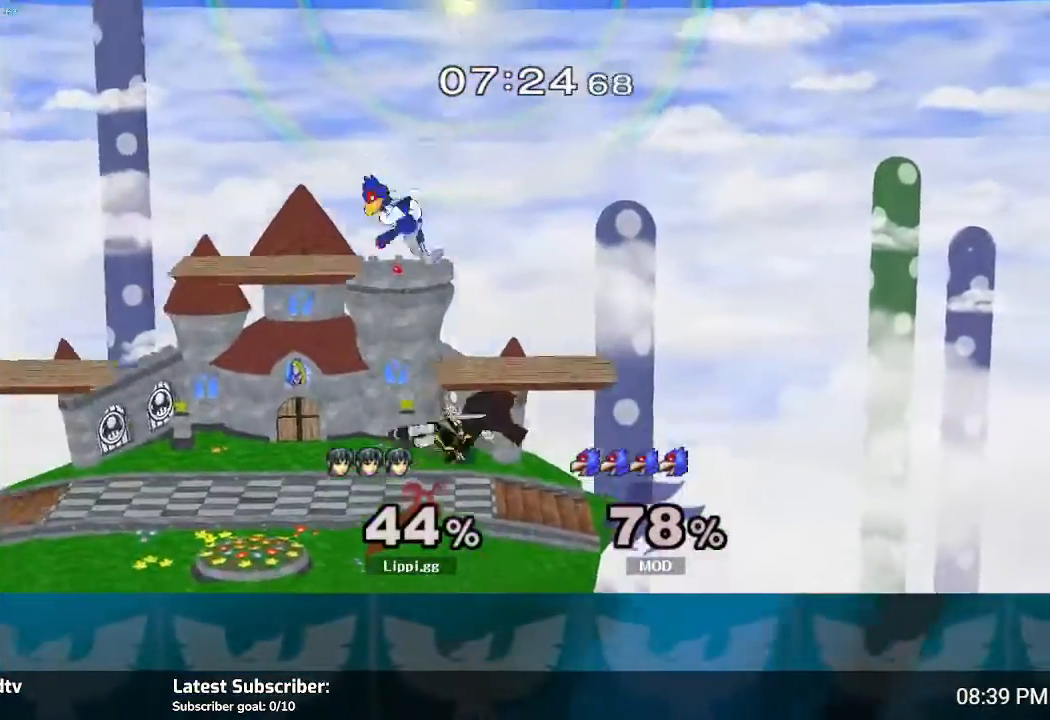
{"buttons": [], "left_stick": "up-left", "right_stick": "center", "events": [[67, "left_stick", "down"], [200, "left_stick", "center"], [267, "left_stick", "up-left"], [301, "A", "down"], [367, "A", "up"], [434, "A", "down"], [501, "A", "up"]]}
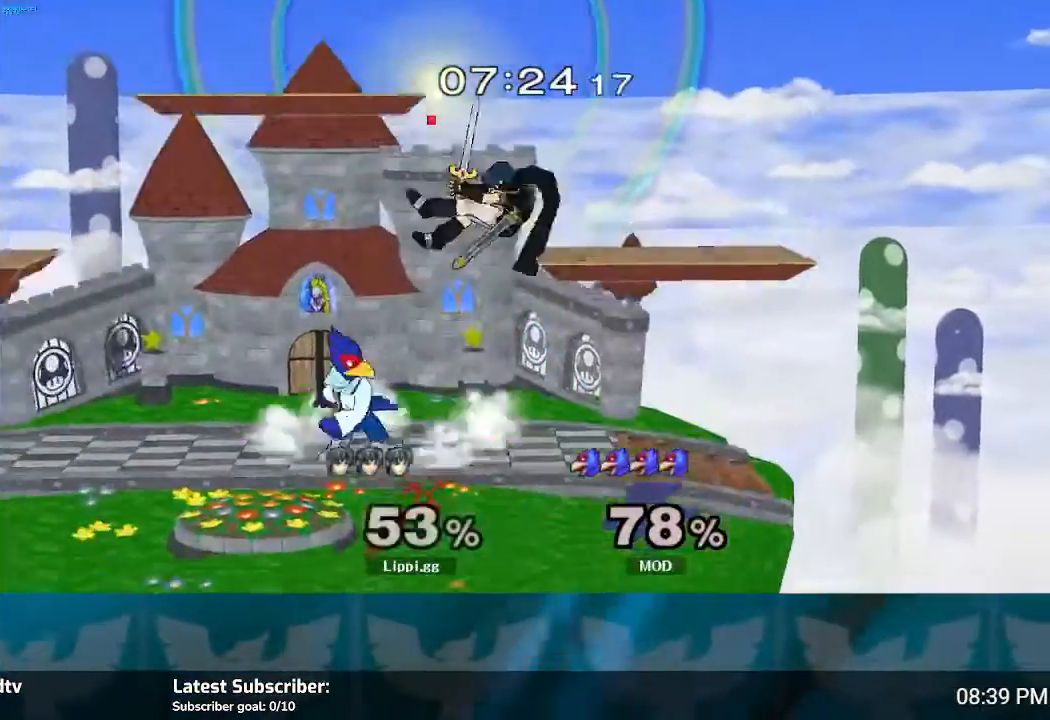
{"buttons": [], "left_stick": "up-left", "right_stick": "center", "events": [[100, "A", "down"], [167, "A", "up"], [267, "A", "down"], [333, "A", "up"], [434, "A", "down"], [467, "A", "up"]]}
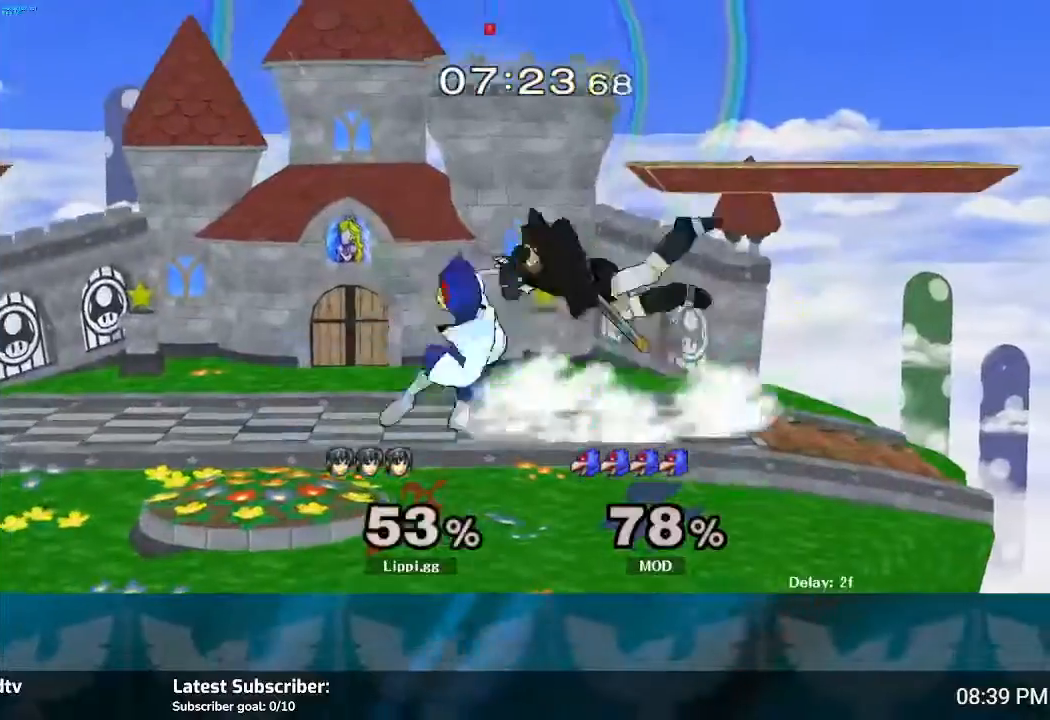
{"buttons": [], "left_stick": "up-left", "right_stick": "center", "events": [[34, "A", "down"], [67, "A", "up"], [301, "A", "down"], [401, "A", "up"]]}
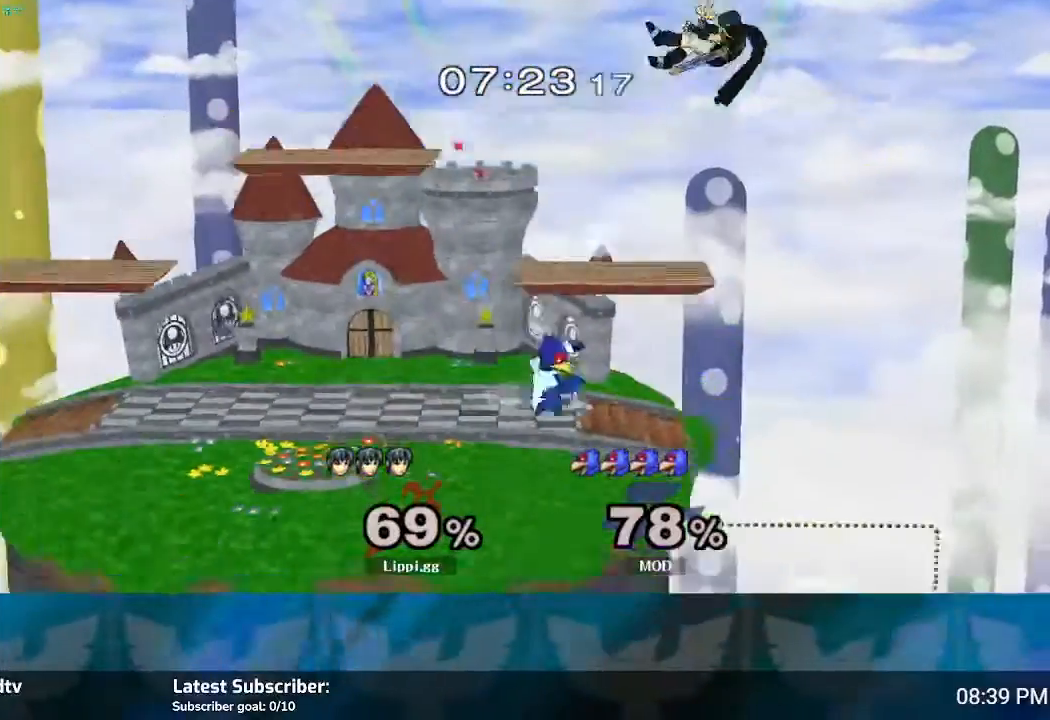
{"buttons": [], "left_stick": "left", "right_stick": "center", "events": [[33, "left_stick", "center"], [200, "left_stick", "left"]]}
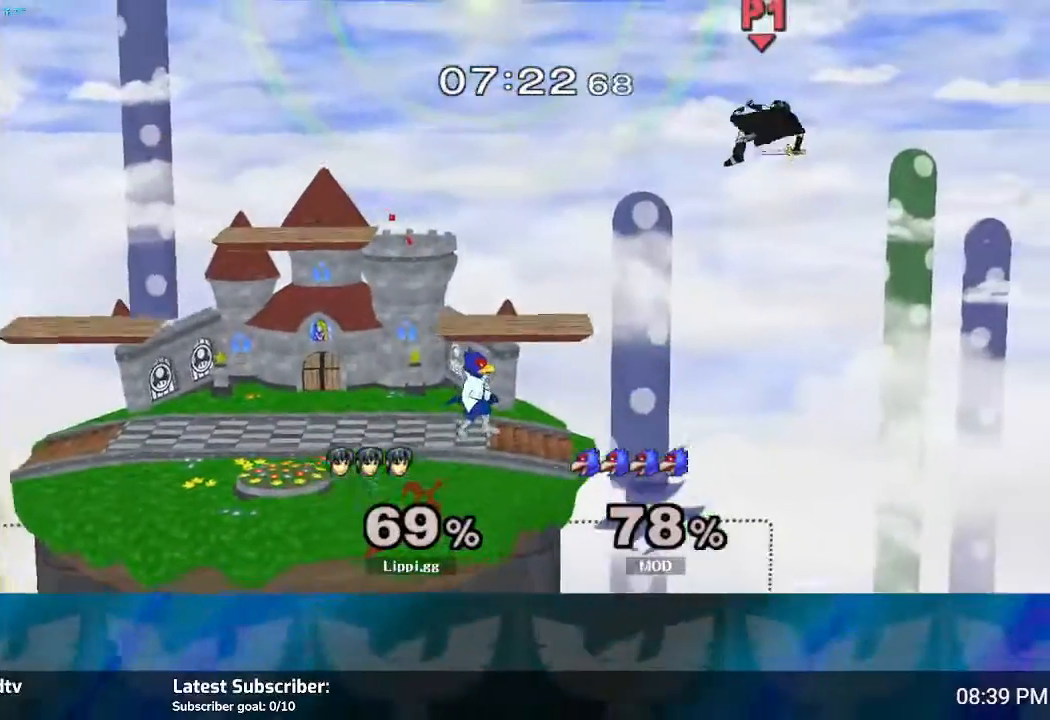
{"buttons": ["Y"], "left_stick": "left", "right_stick": "center", "events": [[467, "Y", "down"]]}
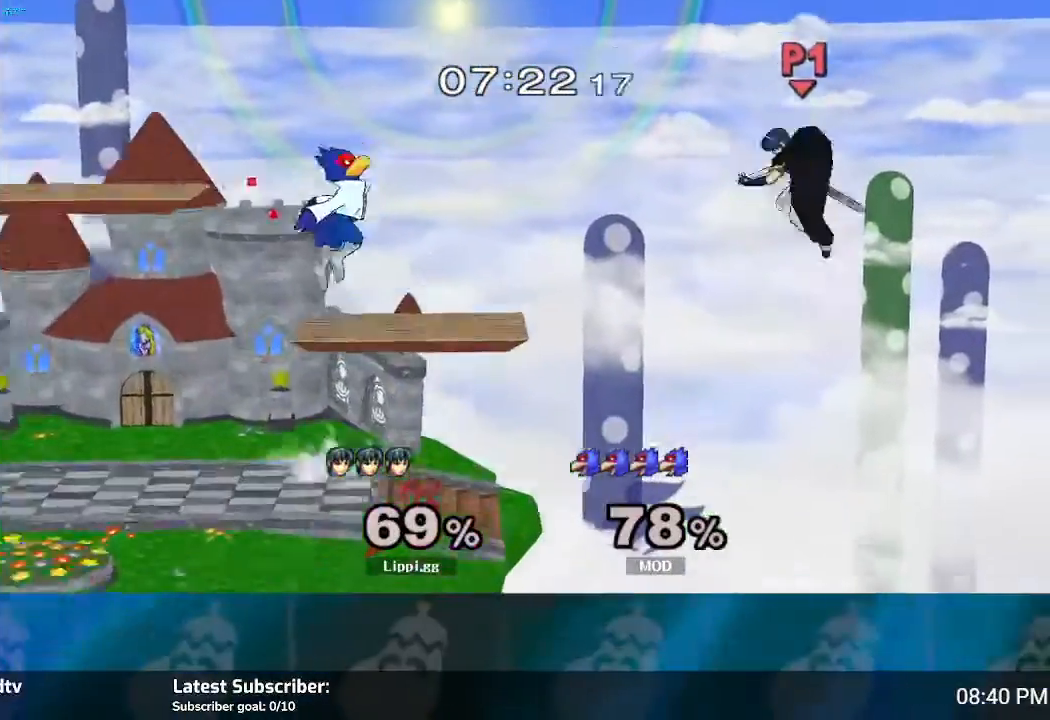
{"buttons": ["B"], "left_stick": "center", "right_stick": "center", "events": [[66, "left_stick", "center"], [100, "Y", "up"], [267, "B", "down"]]}
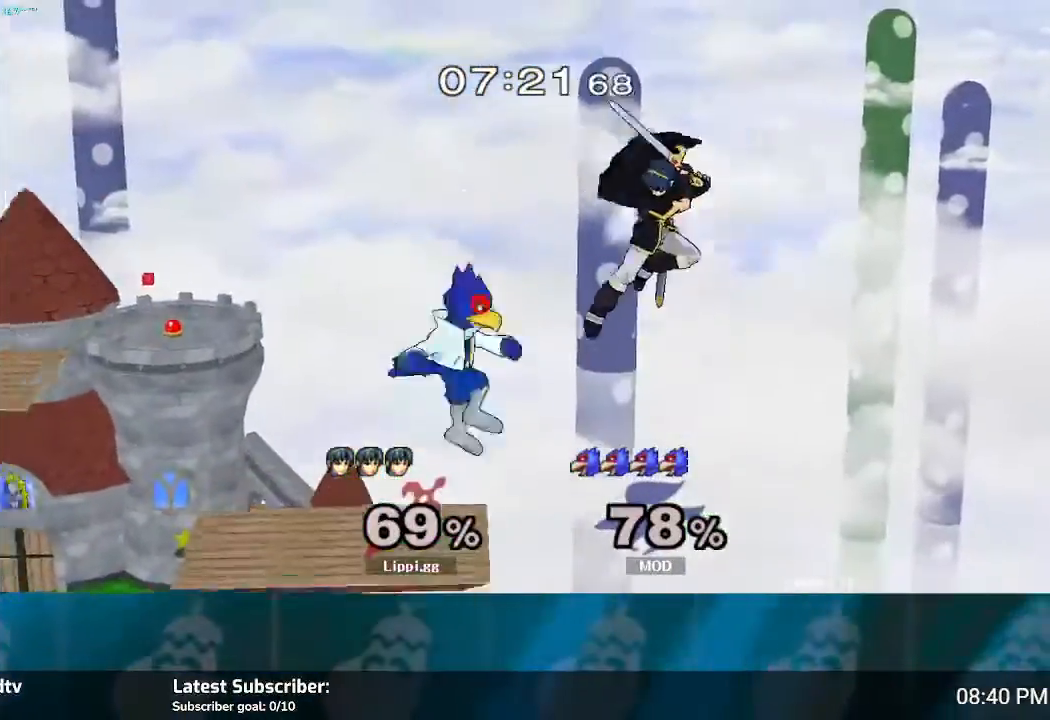
{"buttons": ["B"], "left_stick": "left", "right_stick": "center", "events": [[301, "B", "up"], [301, "left_stick", "left"], [367, "B", "down"]]}
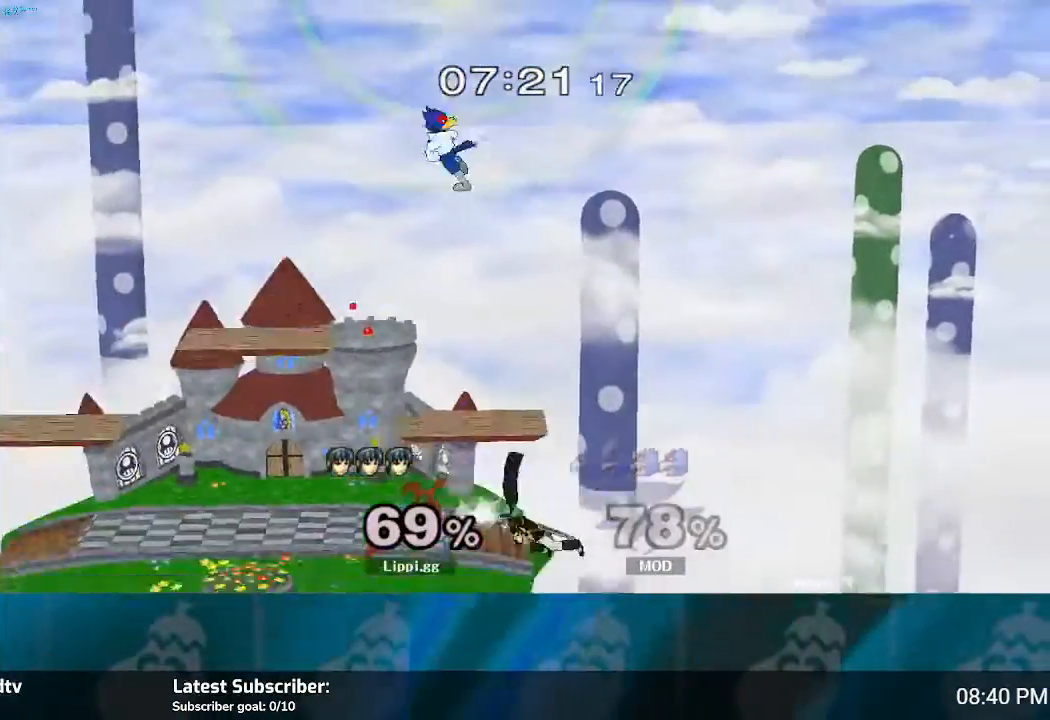
{"buttons": [], "left_stick": "center", "right_stick": "center", "events": [[33, "B", "up"], [66, "B", "down"], [200, "B", "up"], [333, "left_stick", "center"]]}
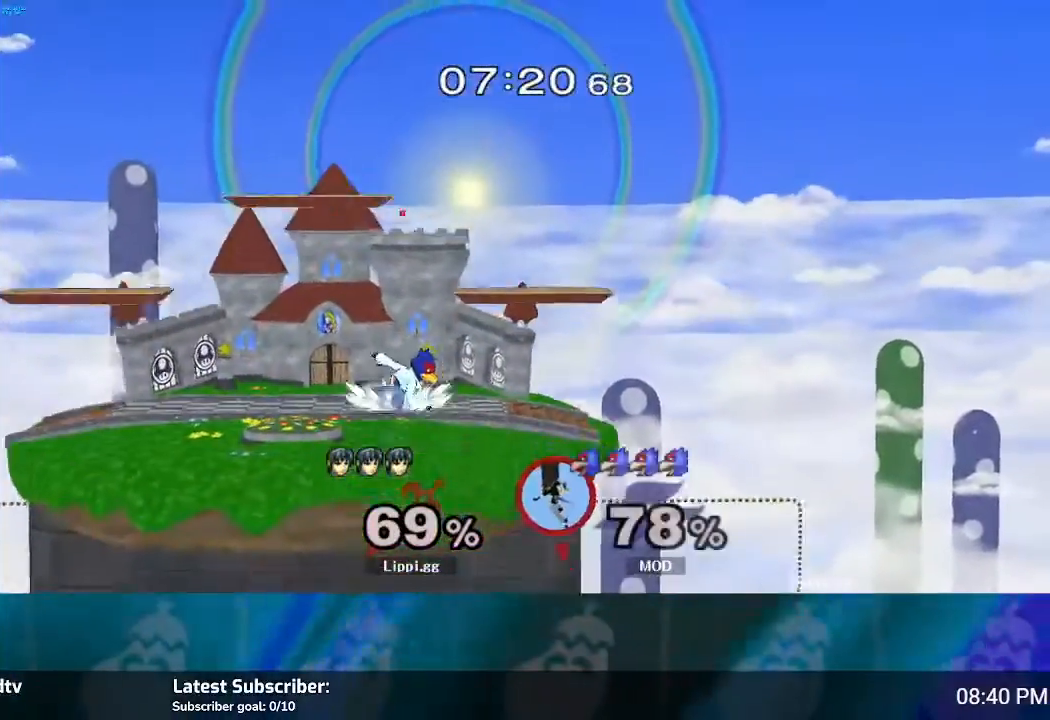
{"buttons": ["B"], "left_stick": "up", "right_stick": "center", "events": [[34, "left_stick", "up"], [134, "B", "down"]]}
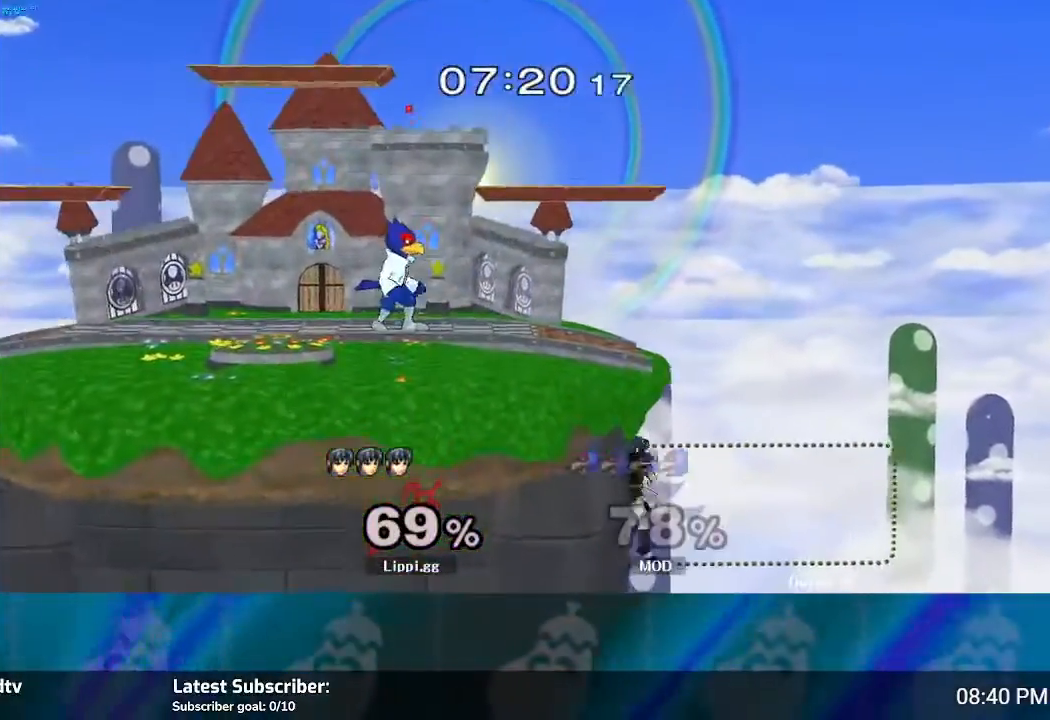
{"buttons": [], "left_stick": "down", "right_stick": "center", "events": [[333, "B", "up"], [333, "left_stick", "down"]]}
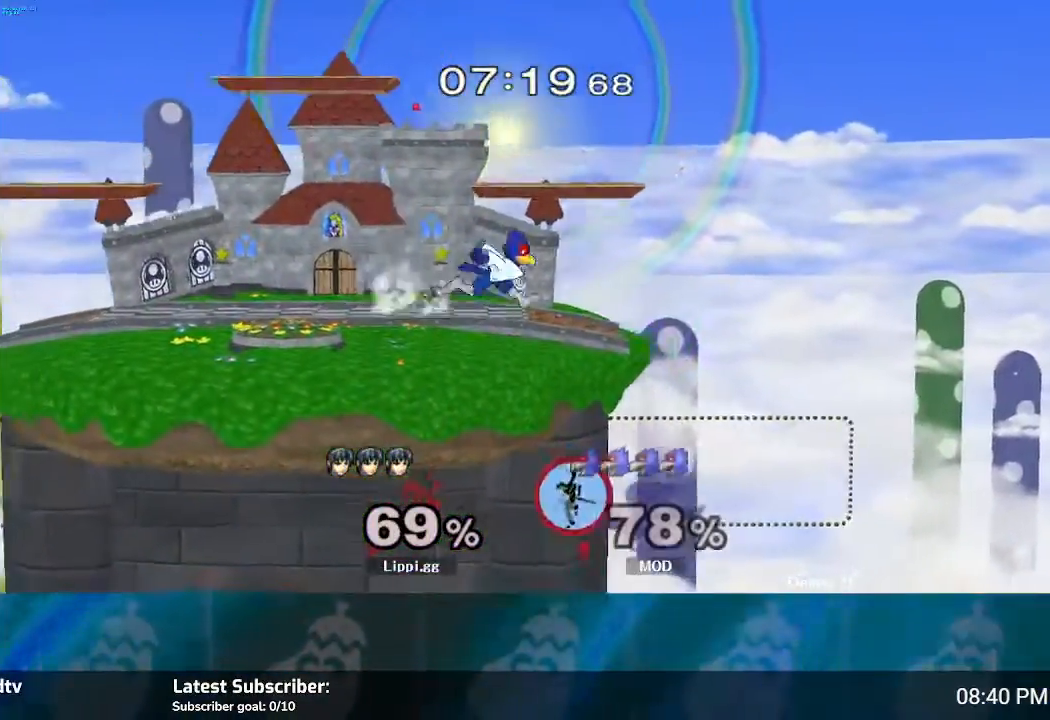
{"buttons": [], "left_stick": "center", "right_stick": "center", "events": [[334, "left_stick", "center"]]}
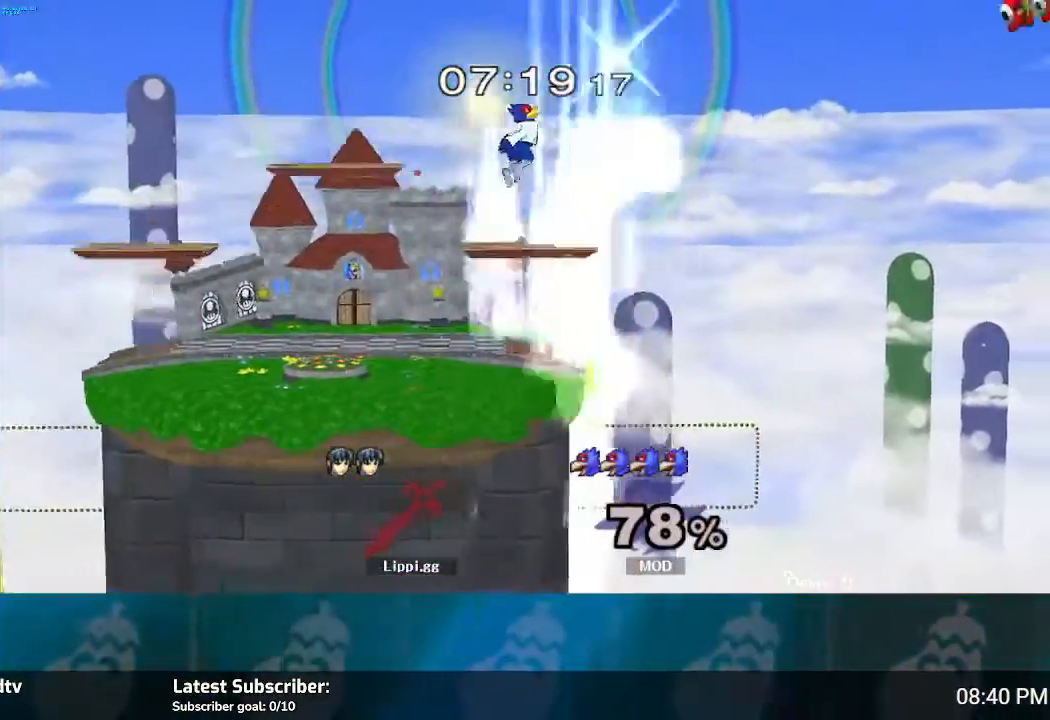
{"buttons": [], "left_stick": "center", "right_stick": "center", "events": []}
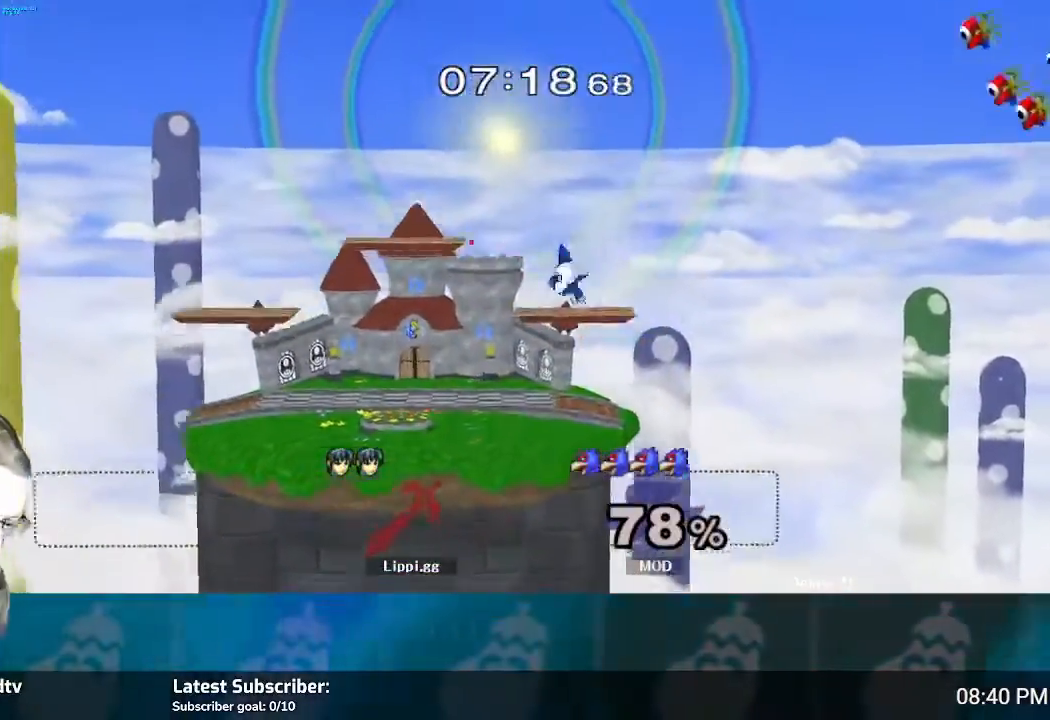
{"buttons": [], "left_stick": "center", "right_stick": "center", "events": []}
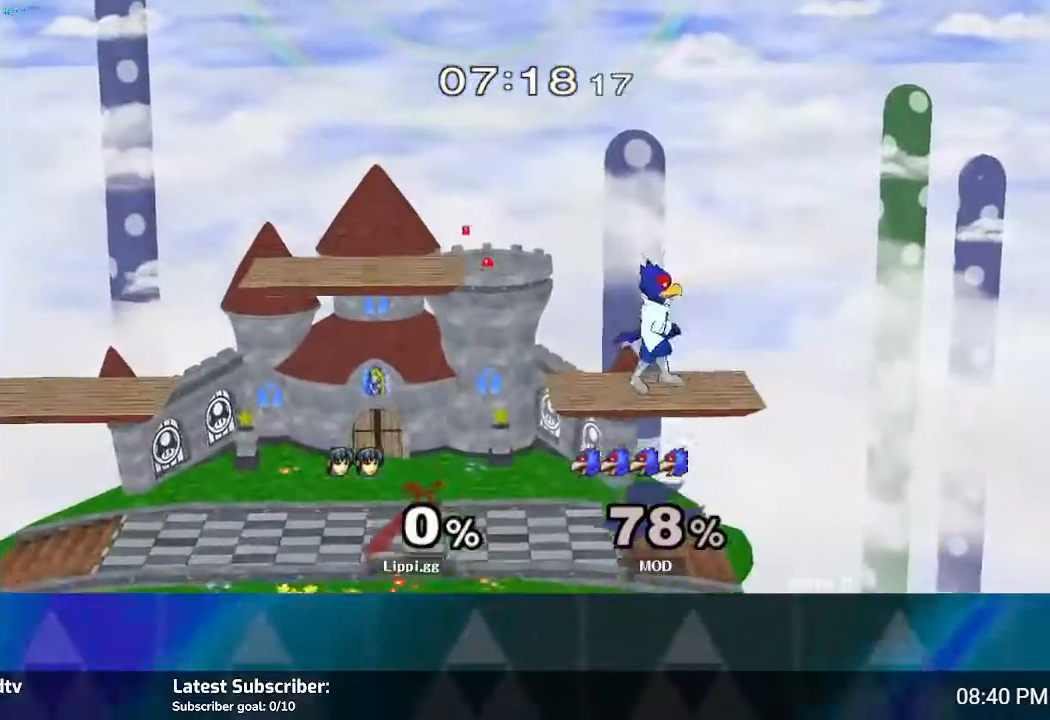
{"buttons": [], "left_stick": "center", "right_stick": "center", "events": []}
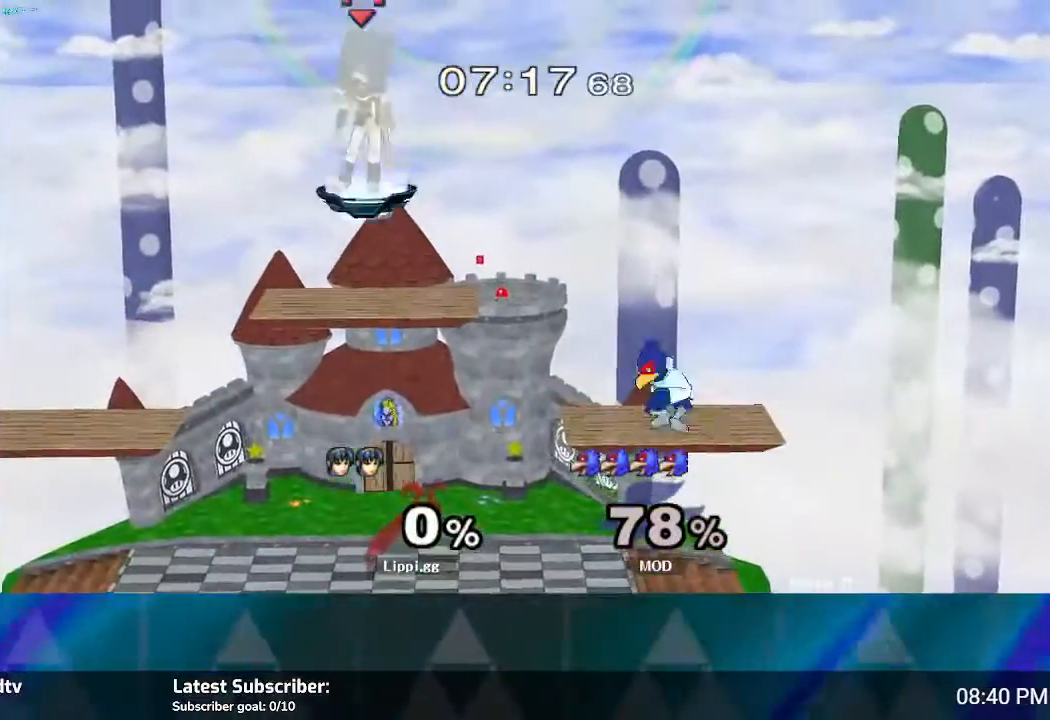
{"buttons": [], "left_stick": "down-right", "right_stick": "center", "events": [[501, "left_stick", "down-right"]]}
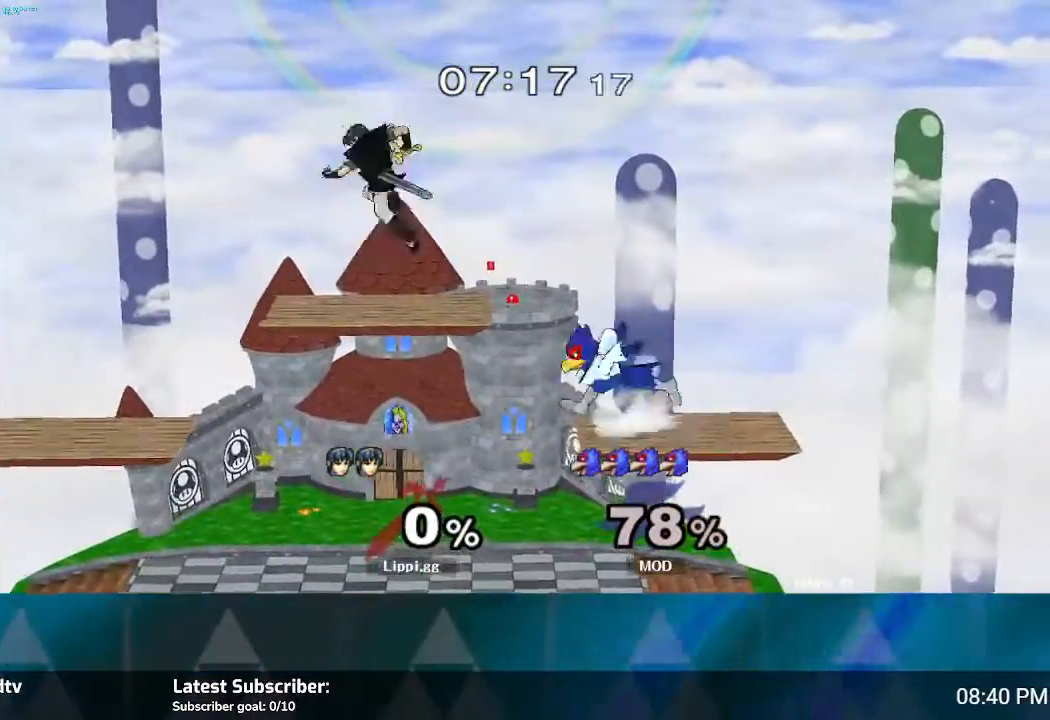
{"buttons": [], "left_stick": "center", "right_stick": "center", "events": [[66, "left_stick", "down"], [400, "left_stick", "center"]]}
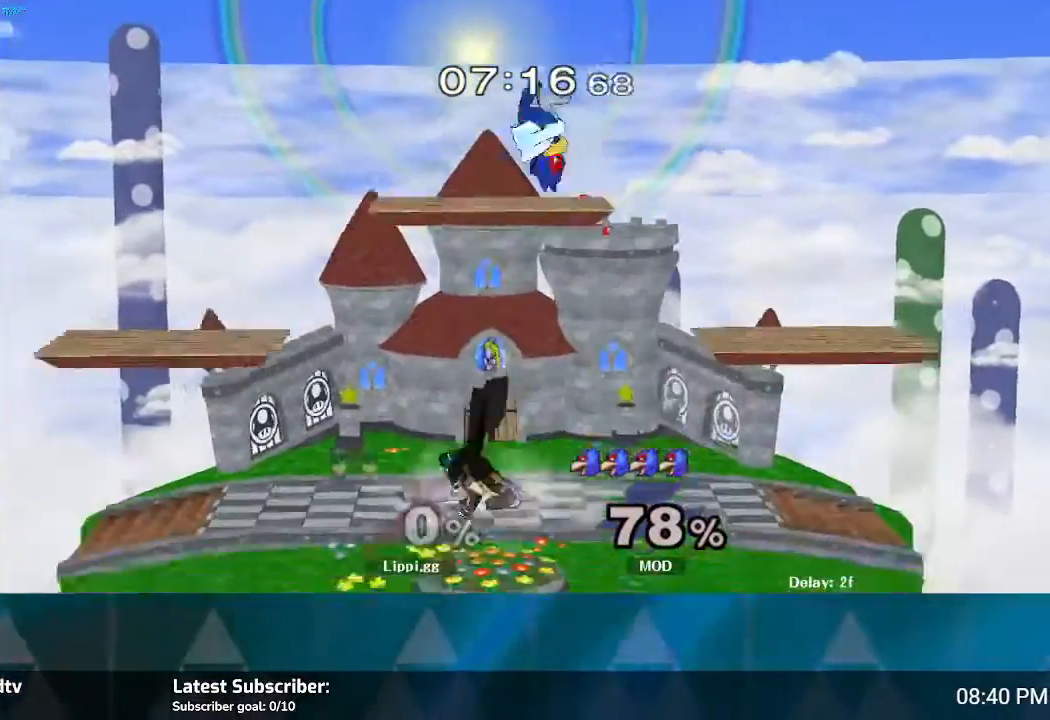
{"buttons": ["A"], "left_stick": "up-left", "right_stick": "center", "events": [[67, "left_stick", "right"], [100, "Y", "down"], [167, "Y", "up"], [167, "left_stick", "center"], [267, "A", "down"], [334, "A", "up"], [334, "left_stick", "up-left"], [434, "A", "down"]]}
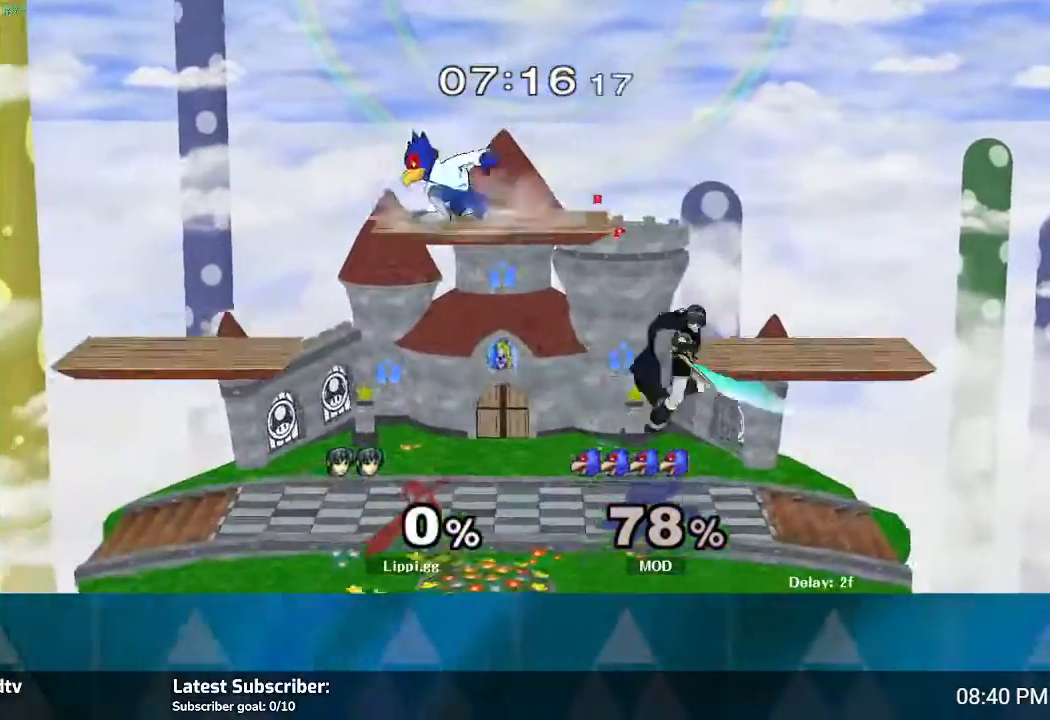
{"buttons": ["Y"], "left_stick": "left", "right_stick": "center", "events": [[33, "A", "up"], [66, "left_stick", "center"], [167, "left_stick", "down"], [367, "left_stick", "center"], [500, "Y", "down"], [500, "left_stick", "left"]]}
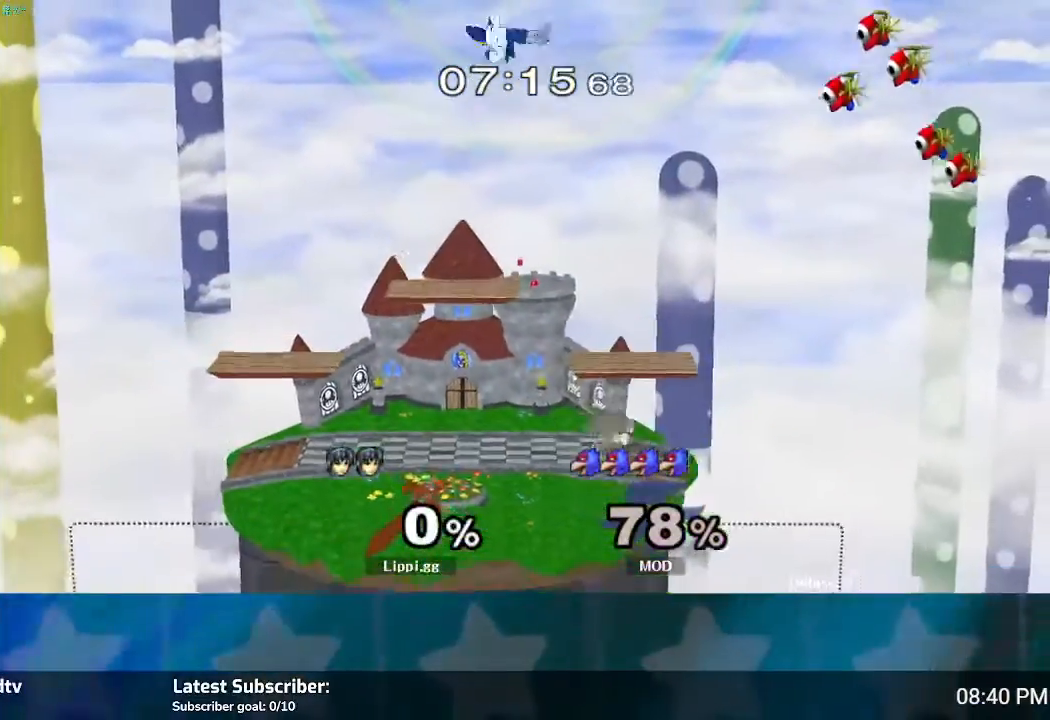
{"buttons": ["A"], "left_stick": "up", "right_stick": "center", "events": [[67, "Y", "up"], [167, "A", "down"], [167, "left_stick", "up"], [234, "A", "up"], [301, "A", "down"], [401, "A", "up"], [501, "A", "down"]]}
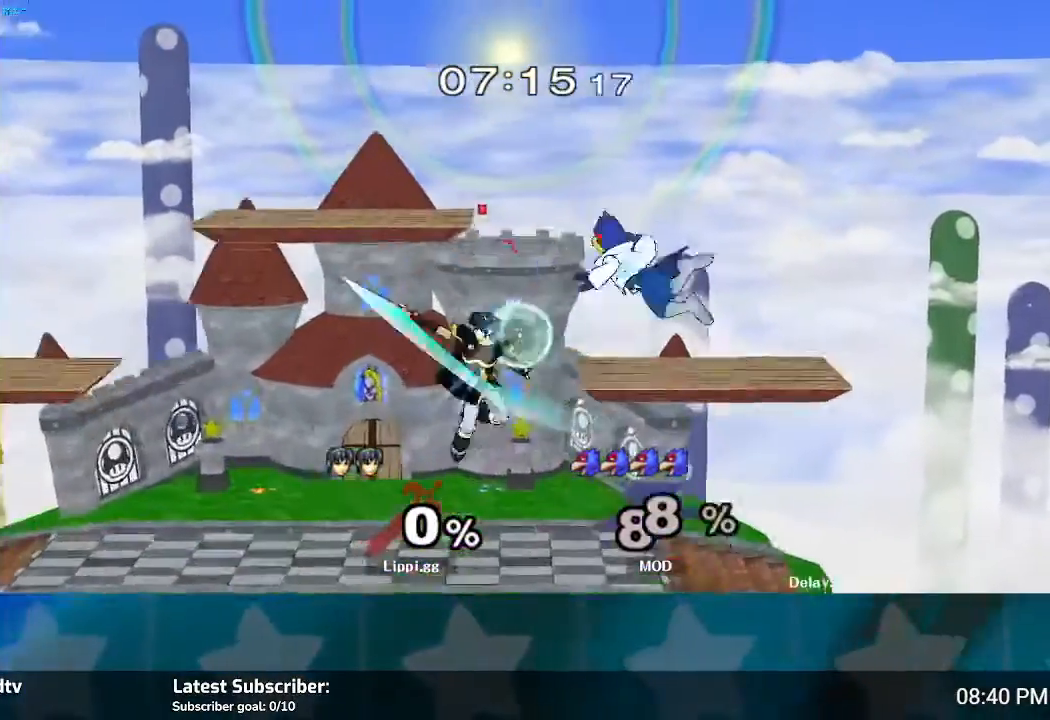
{"buttons": [], "left_stick": "right", "right_stick": "center", "events": [[66, "left_stick", "down"], [100, "A", "up"], [300, "left_stick", "center"], [467, "left_stick", "right"]]}